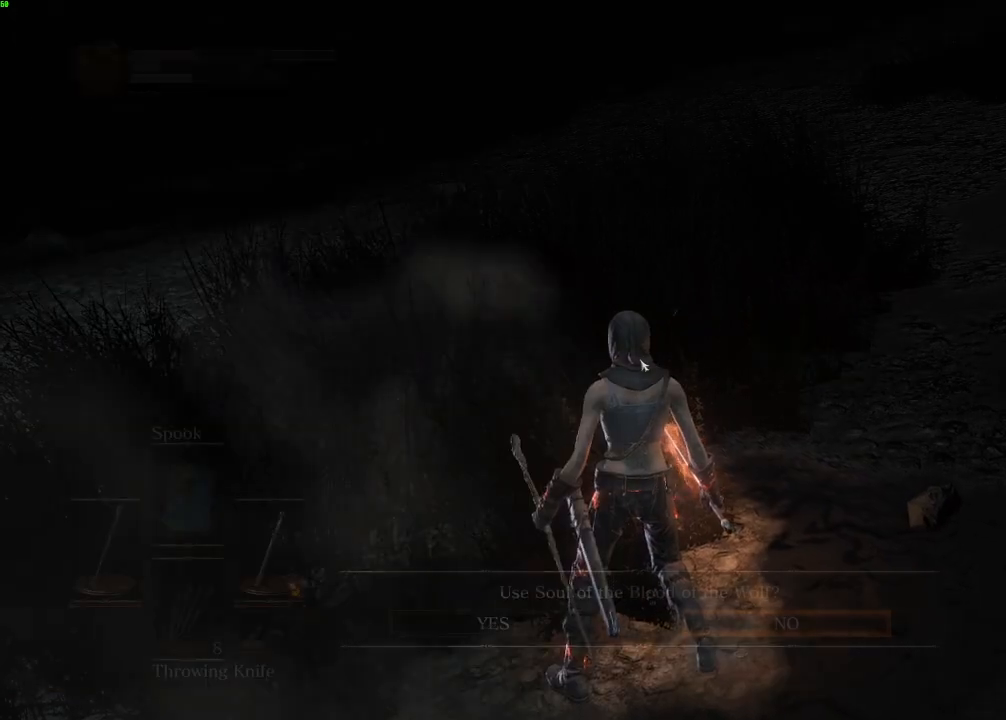
Gameplay with keyboard and mouse; each line is a JSON object with the keys and mouse buttons held at the frame after it. "events" lists presses ("down") and releases ("up") of "a", "d", "down", "e", "escape", "f", "left", "q", "r", "right", "s", "shift", "space", "tab", "up", "w", "x", "z", "mouse_left", "mouse_wheel", "mouse_right", "mouse_mb4" and "mouse_mb5" between this image and that frame as [ms after this image, input, new state], when the widget could be followed in between. "mouse_left", "mouse_wheel", "mouse_right", "mouse_mb4", "mouse_mb5" = the "left", "wheel", "right", "mb4", "mb5" buttons of the "mouse" list. No other keys are recorded. "wheel" means that the mouse wheel is clicked or scrolled. Mouse movement is not recorded.
{"keys": [], "mouse": []}
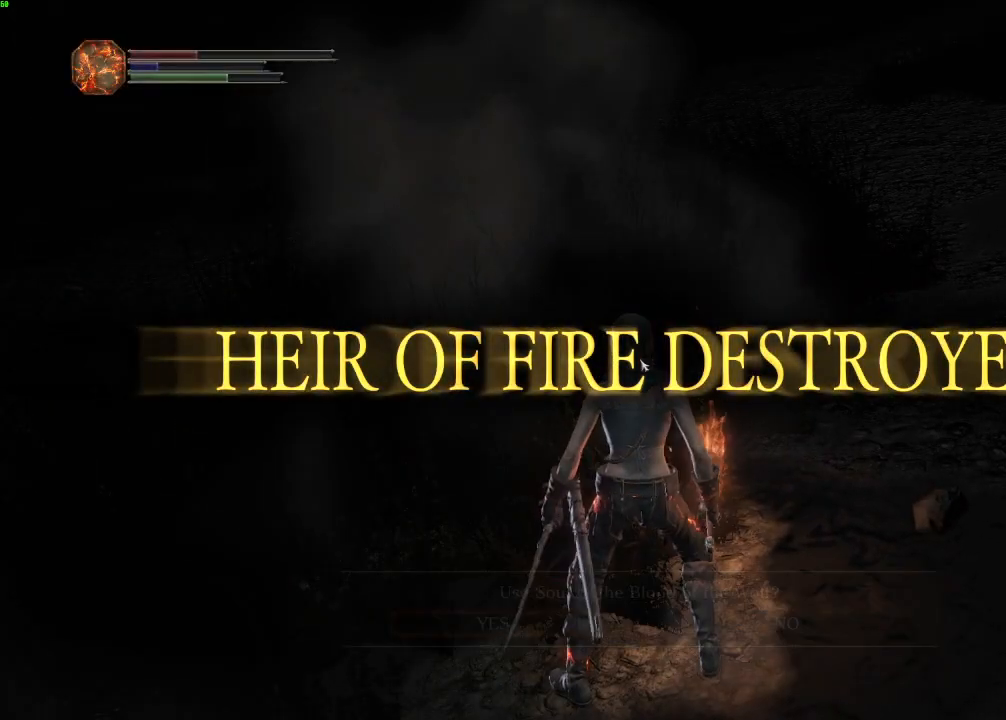
{"keys": [], "mouse": [], "events": [[167, "escape", "down"], [233, "escape", "up"], [433, "e", "down"], [483, "e", "up"]]}
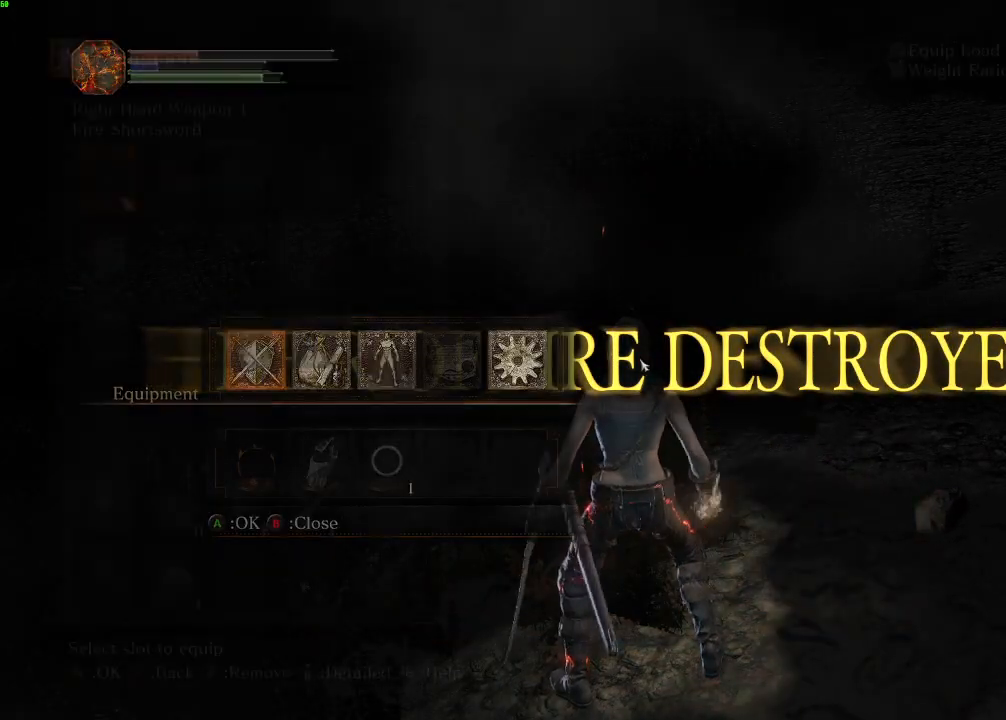
{"keys": [], "mouse": [], "events": []}
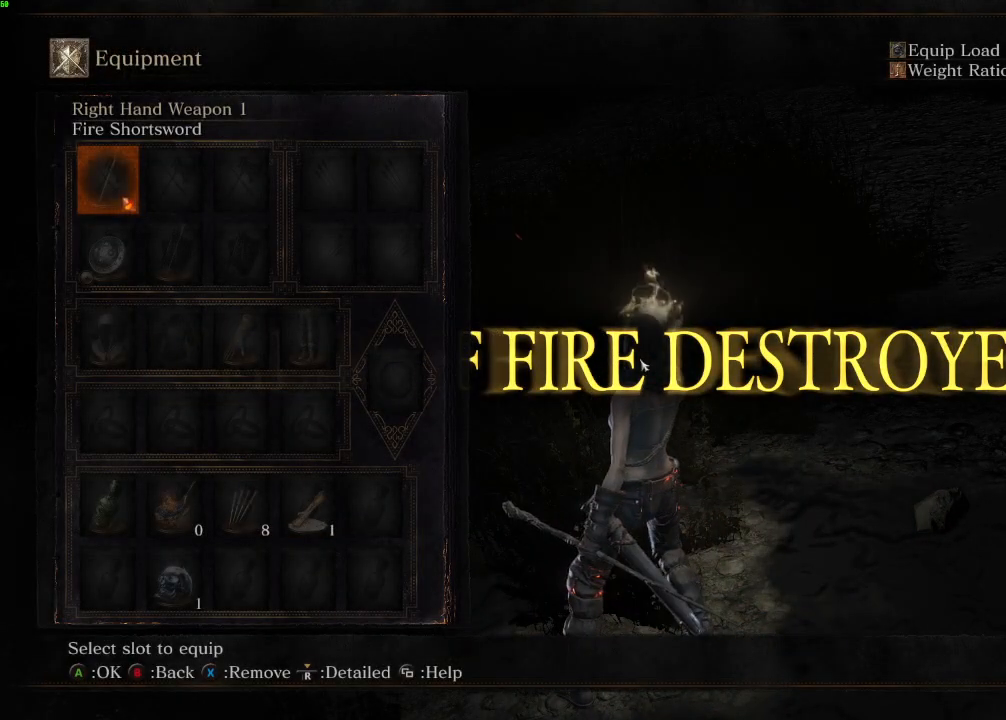
{"keys": [], "mouse": [], "events": []}
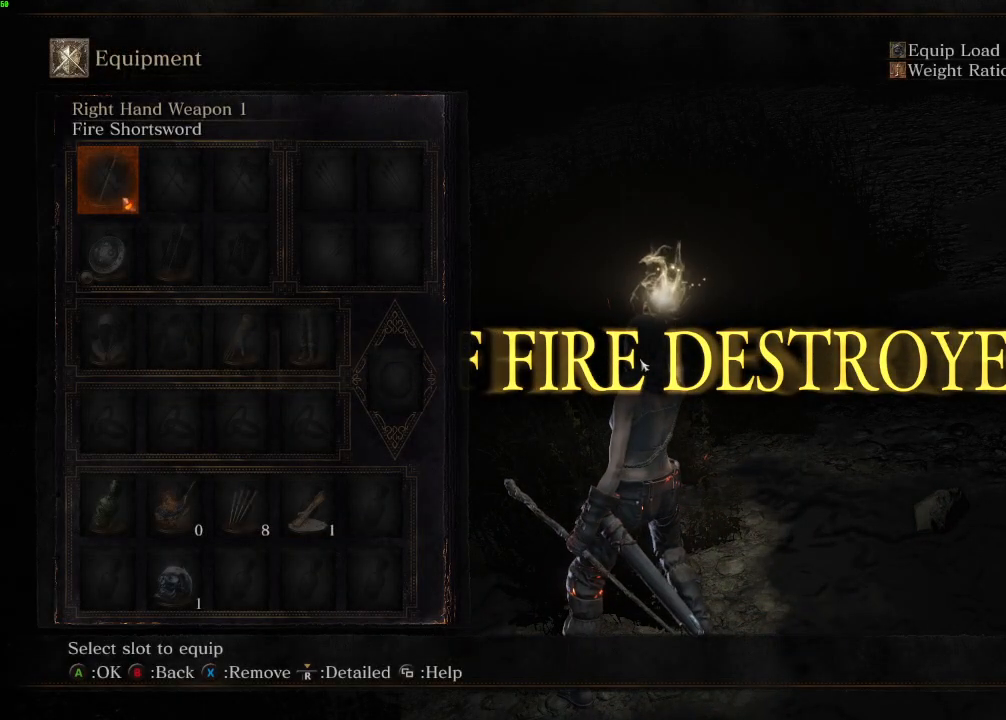
{"keys": [], "mouse": [], "events": [[383, "r", "down"], [483, "r", "up"]]}
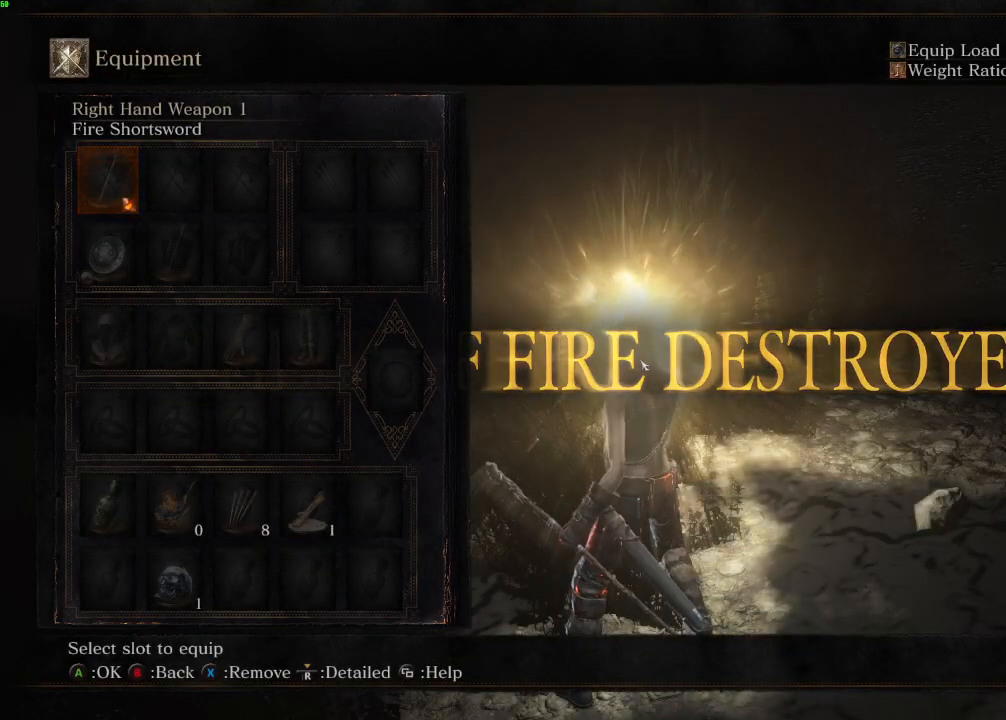
{"keys": ["r"], "mouse": [], "events": [[83, "r", "down"], [167, "r", "up"], [283, "r", "down"], [367, "r", "up"], [483, "r", "down"]]}
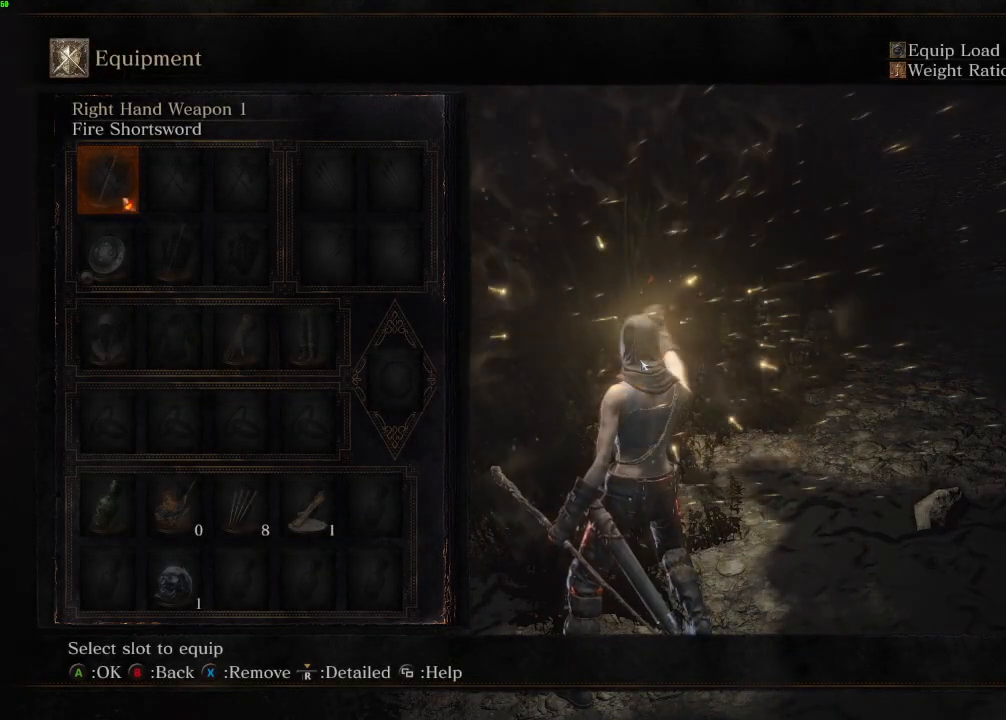
{"keys": [], "mouse": [], "events": [[50, "r", "up"], [167, "r", "down"], [250, "r", "up"], [350, "r", "down"], [433, "r", "up"]]}
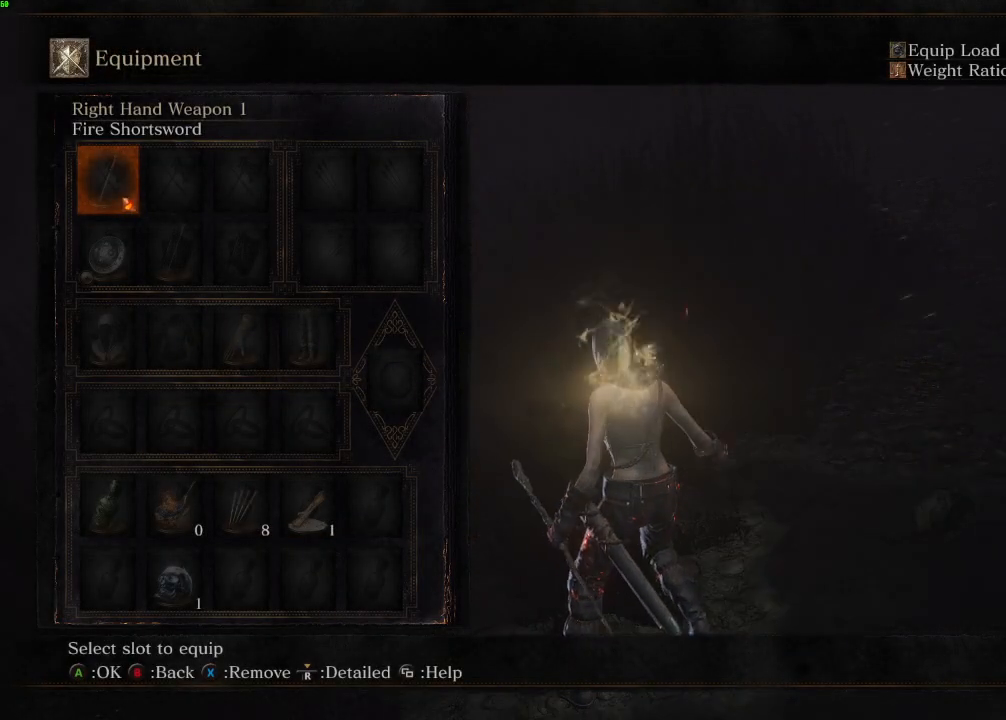
{"keys": [], "mouse": [], "events": [[33, "r", "down"], [117, "r", "up"], [233, "r", "down"], [300, "r", "up"], [400, "r", "down"], [483, "r", "up"]]}
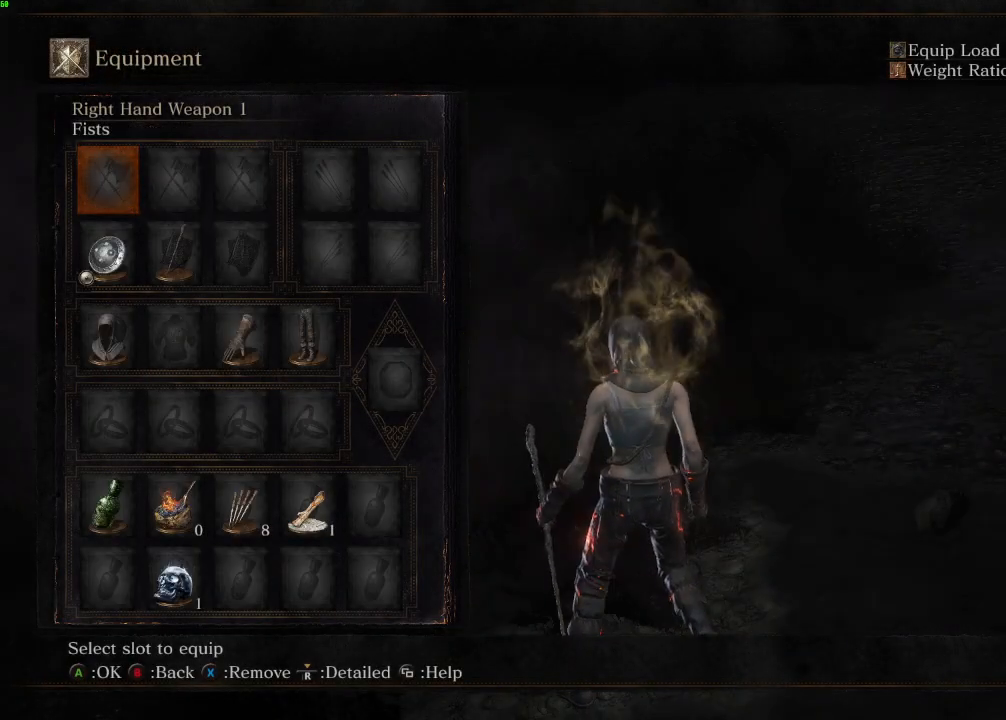
{"keys": [], "mouse": []}
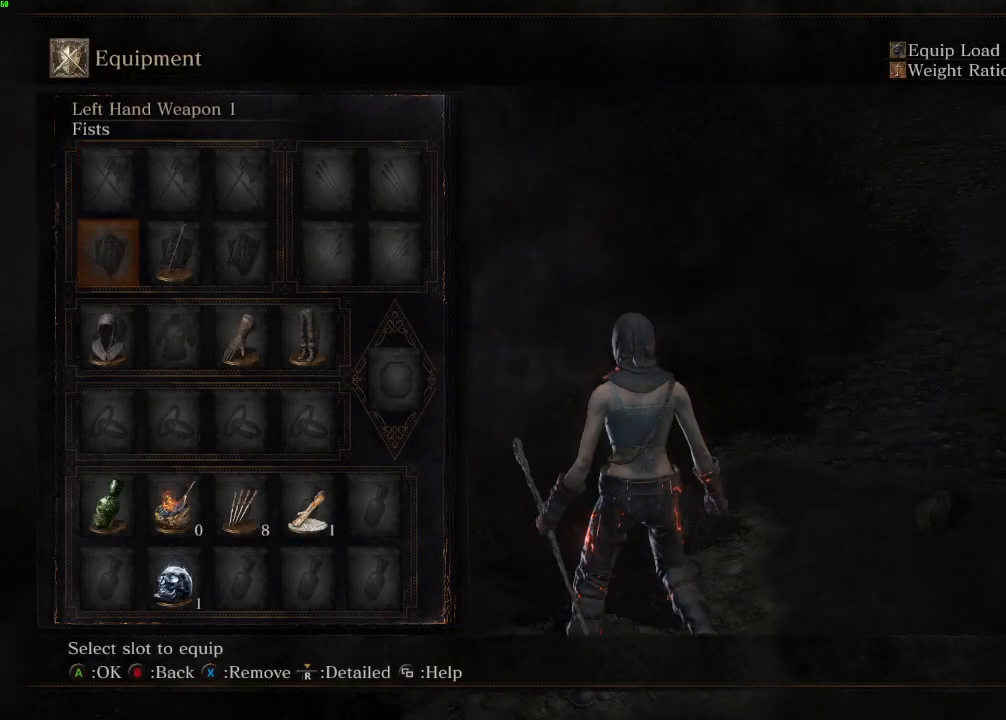
{"keys": [], "mouse": [], "events": []}
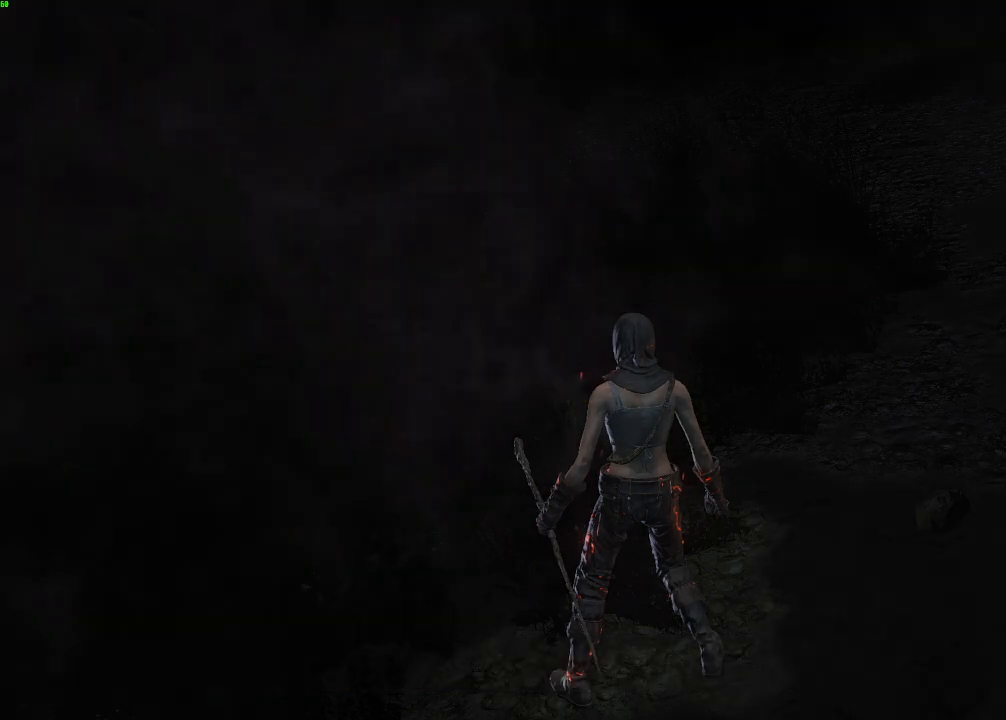
{"keys": ["escape", "w"], "mouse": [], "events": [[267, "w", "down"], [500, "escape", "down"]]}
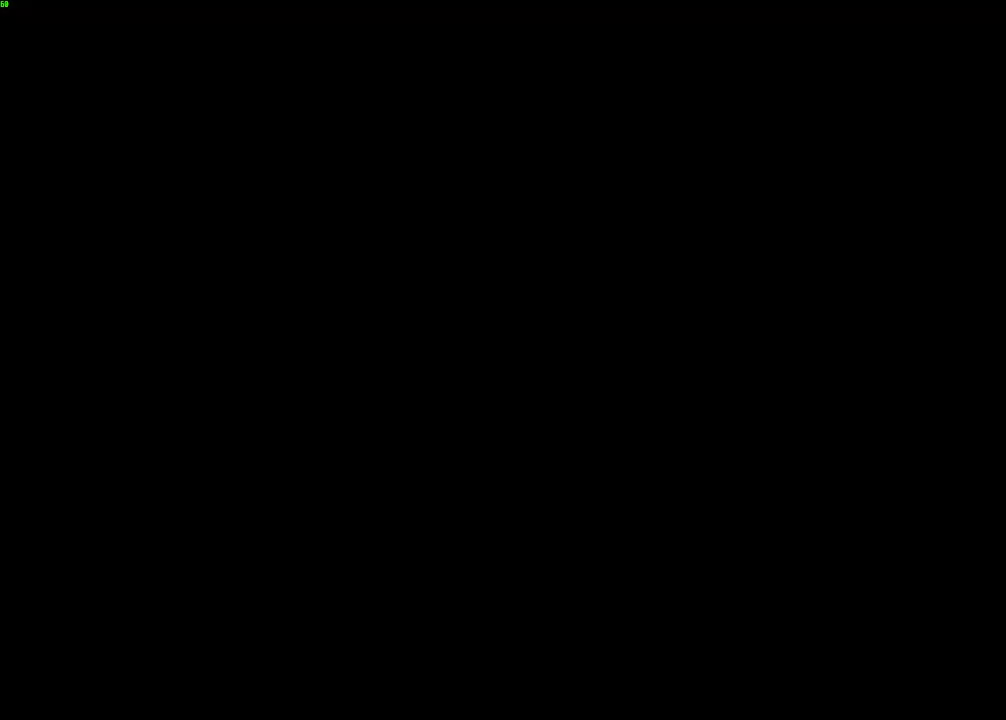
{"keys": ["w"], "mouse": [], "events": [[67, "escape", "up"], [150, "escape", "down"], [217, "escape", "up"], [300, "escape", "down"], [367, "escape", "up"]]}
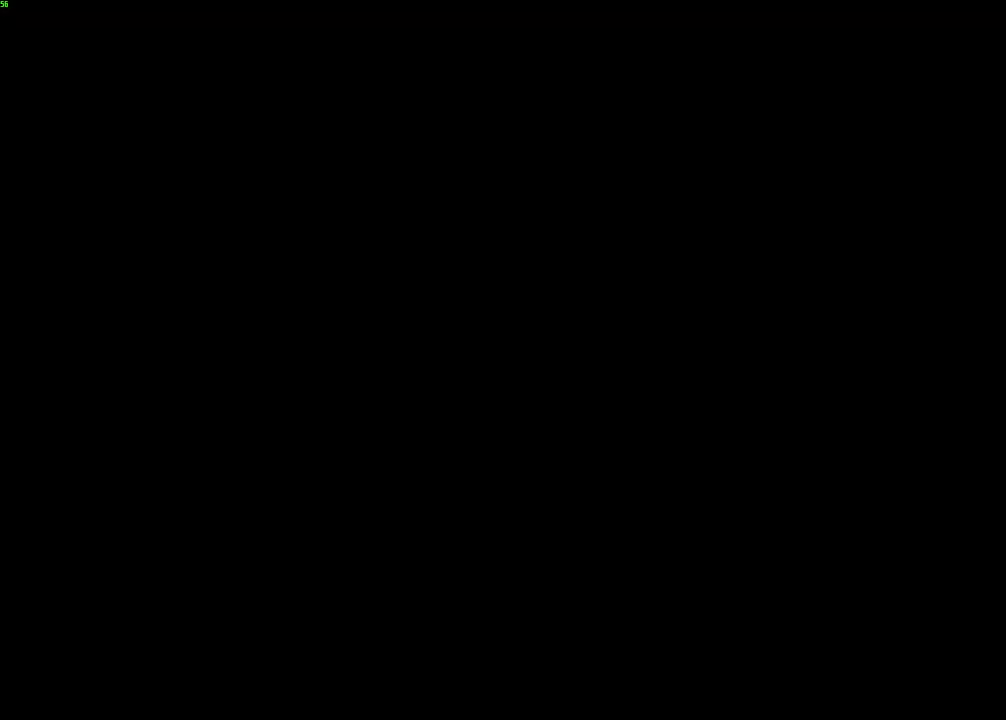
{"keys": ["e", "space", "w"], "mouse": [], "events": [[33, "space", "down"], [133, "e", "down"], [217, "e", "up"], [300, "e", "down"], [383, "e", "up"], [467, "e", "down"]]}
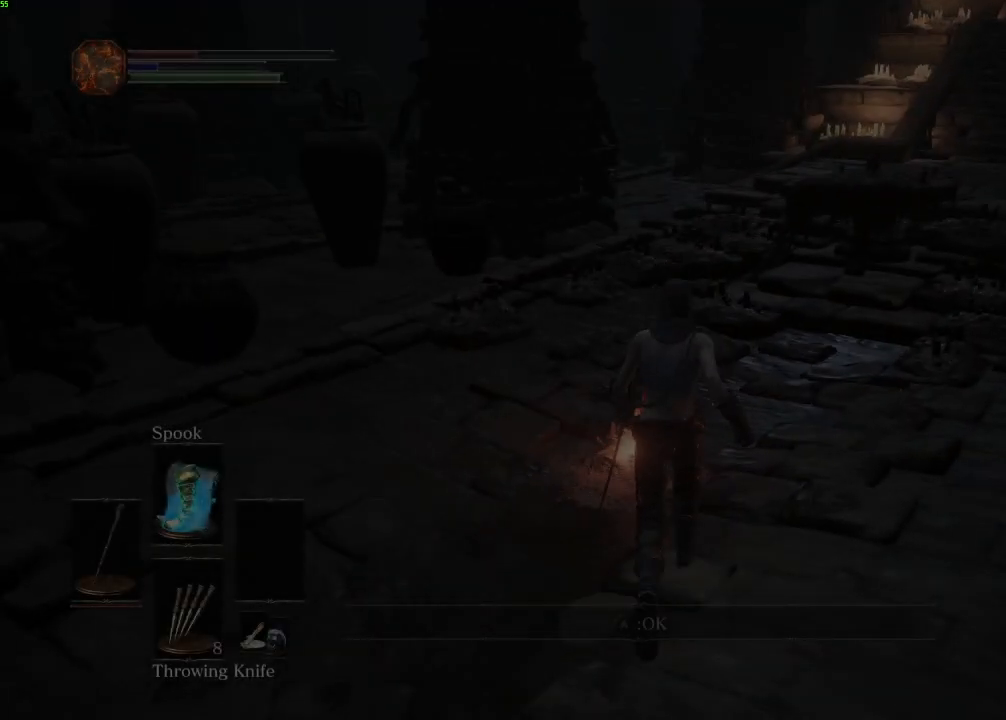
{"keys": ["space", "w"], "mouse": [], "events": [[50, "e", "up"], [133, "e", "down"], [217, "e", "up"], [300, "e", "down"], [417, "e", "up"]]}
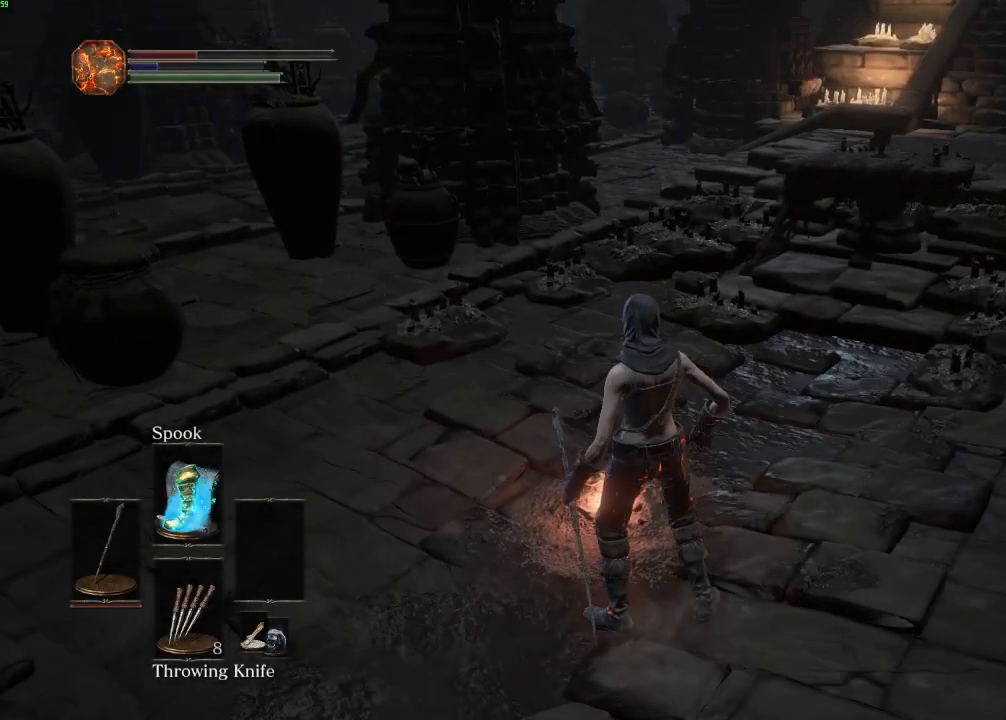
{"keys": ["space", "w"], "mouse": [], "events": [[50, "w", "up"], [67, "space", "up"], [267, "w", "down"], [300, "space", "down"]]}
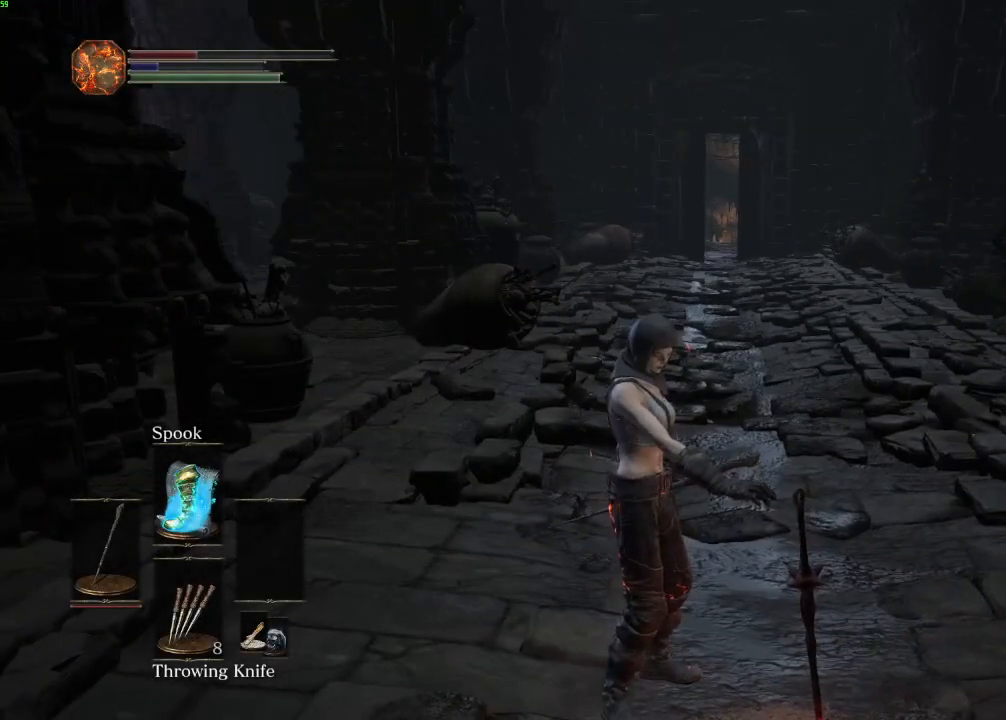
{"keys": ["space", "w"], "mouse": [], "events": []}
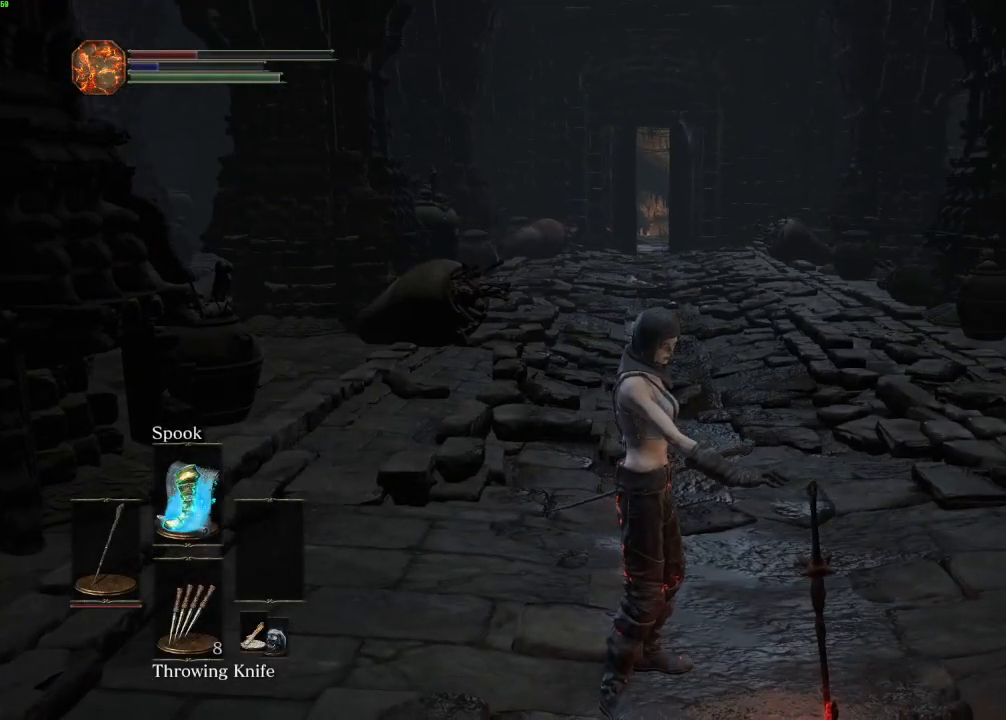
{"keys": ["space", "w"], "mouse": [], "events": []}
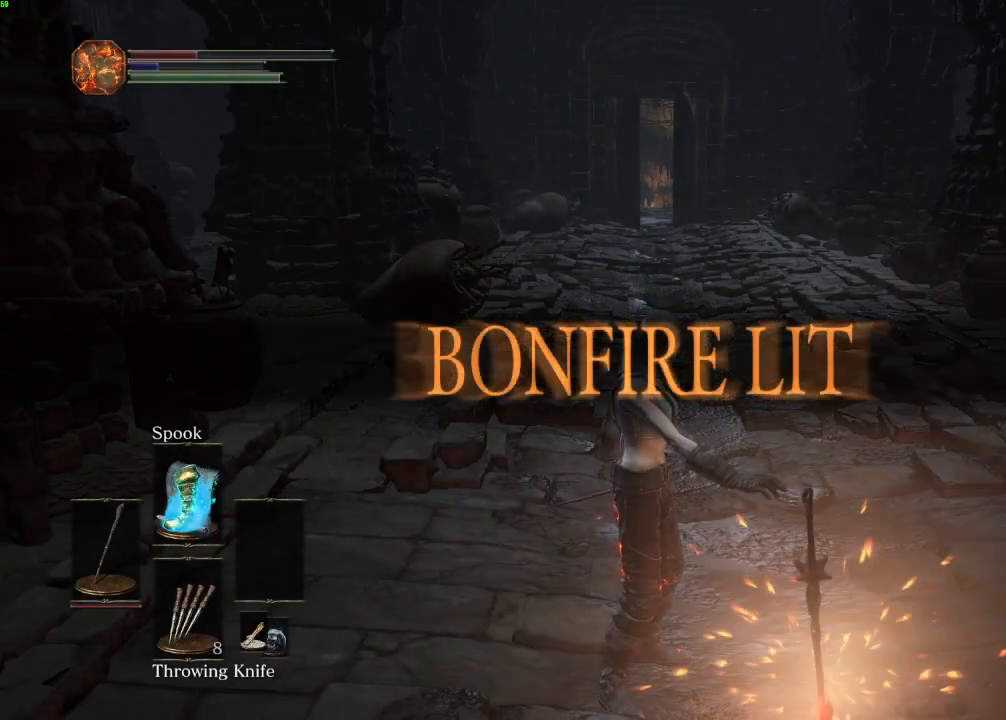
{"keys": ["space", "w"], "mouse": [], "events": []}
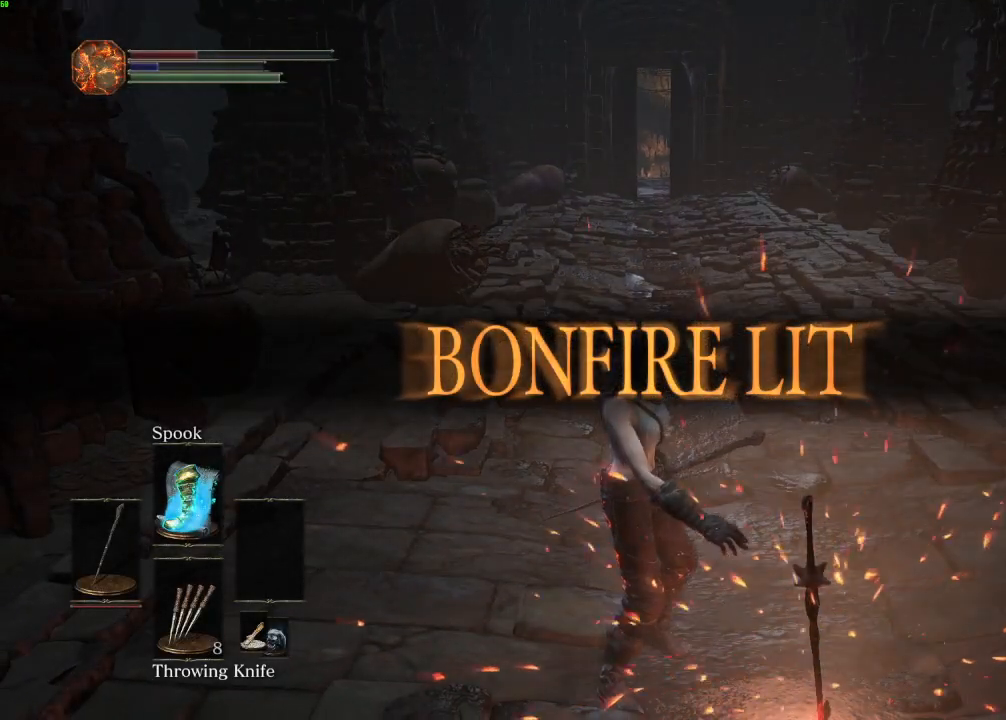
{"keys": ["space", "w"], "mouse": [], "events": []}
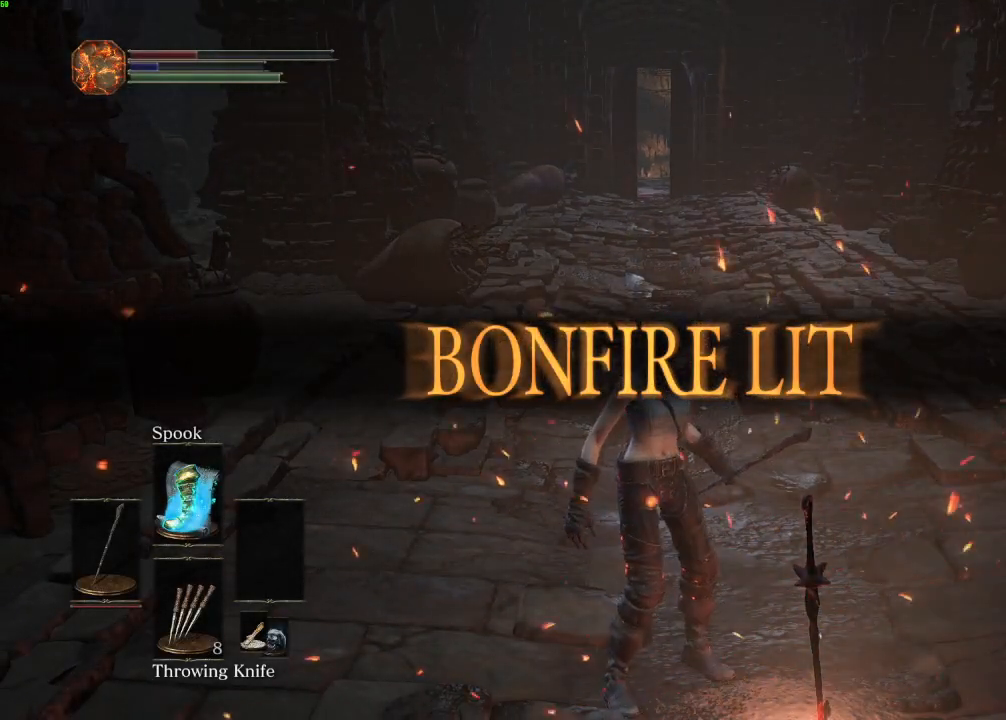
{"keys": ["space", "w"], "mouse": [], "events": []}
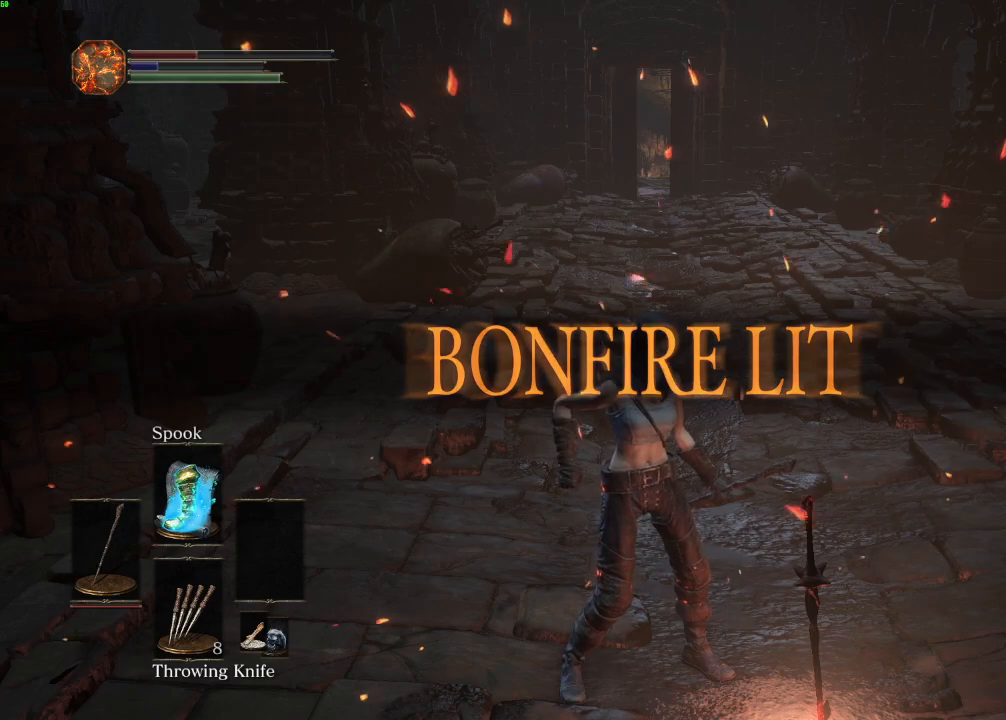
{"keys": ["space", "w"], "mouse": [], "events": []}
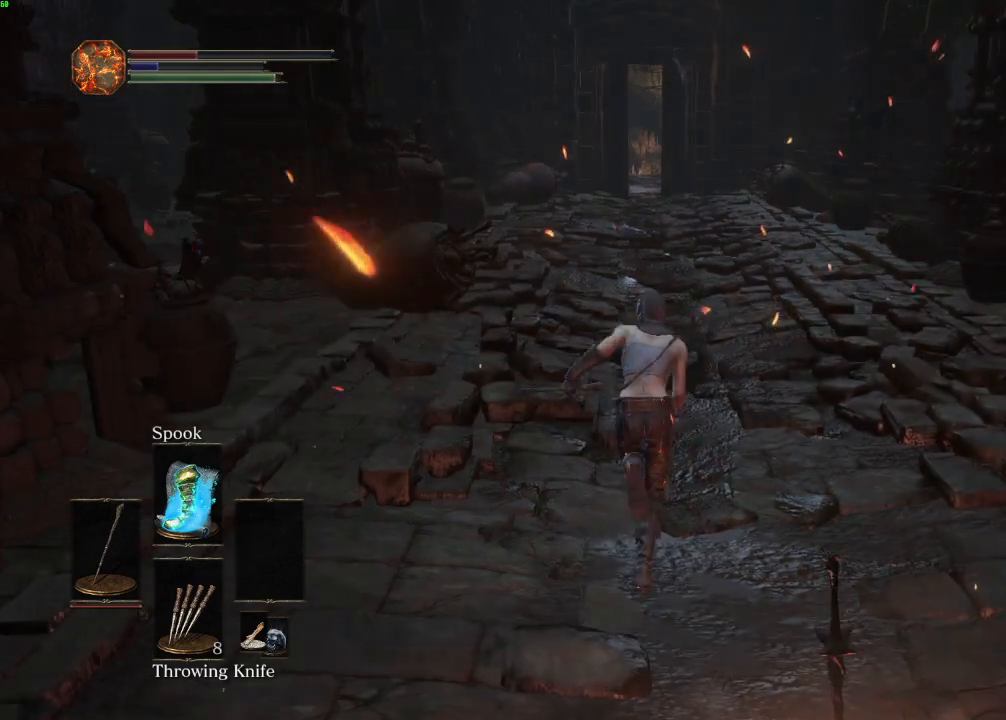
{"keys": ["space", "w"], "mouse": [], "events": []}
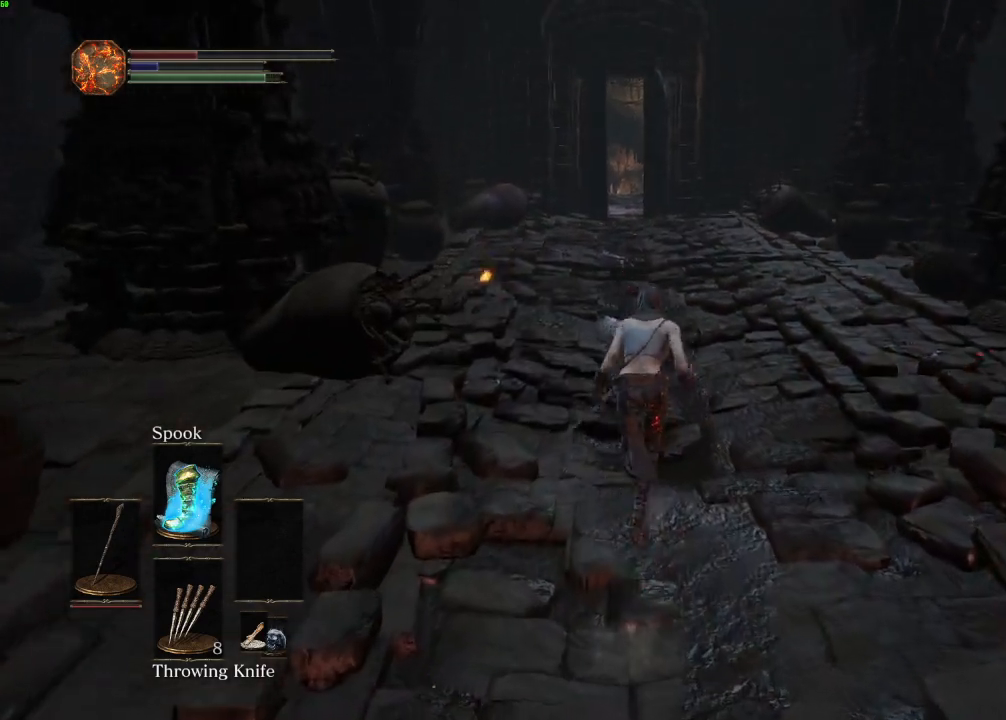
{"keys": ["space", "w"], "mouse": [], "events": []}
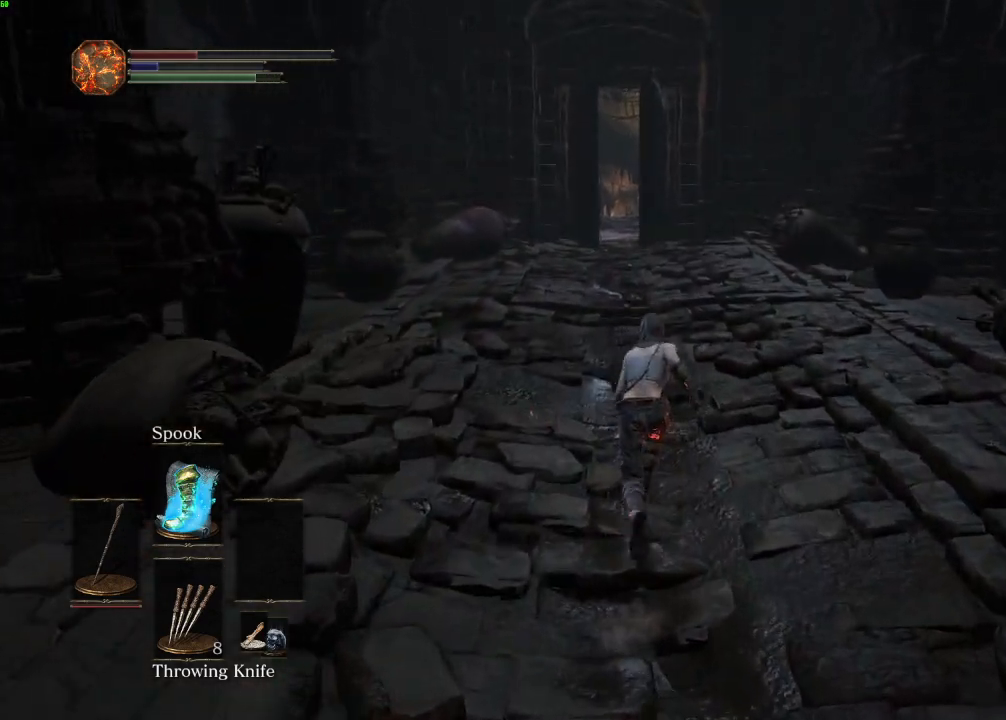
{"keys": ["space", "w"], "mouse": [], "events": []}
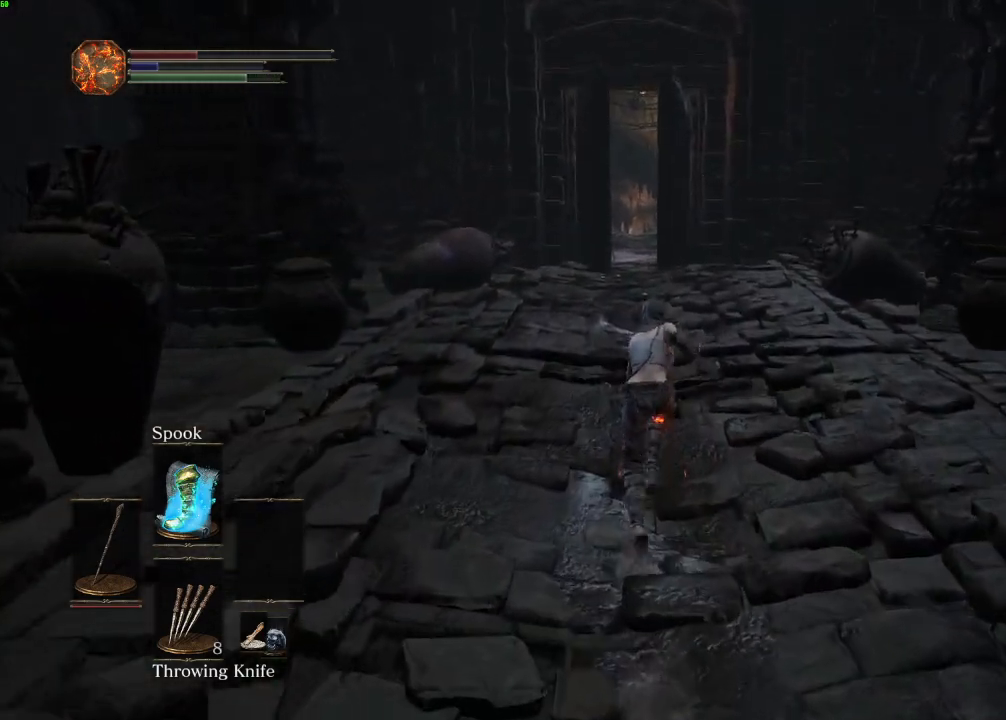
{"keys": ["space", "w"], "mouse": [], "events": []}